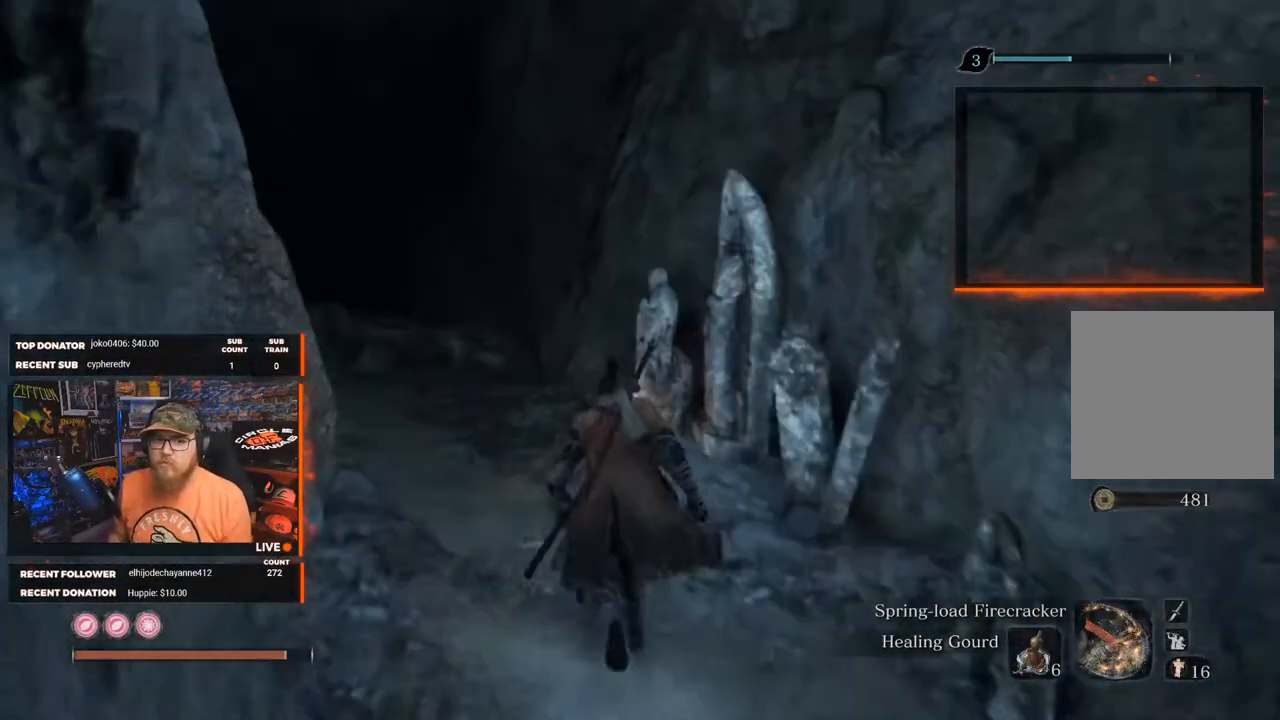
Gameplay with a controller (Xbox layout); each line is a JSON object with the inputs held at the frame after it. "events" lists button and stick changes between this image and that frame as [ms after this image, input, new state], when the widget could be followed in between. Not read: SHARE.
{"buttons": [], "left_stick": "up", "right_stick": "center", "events": []}
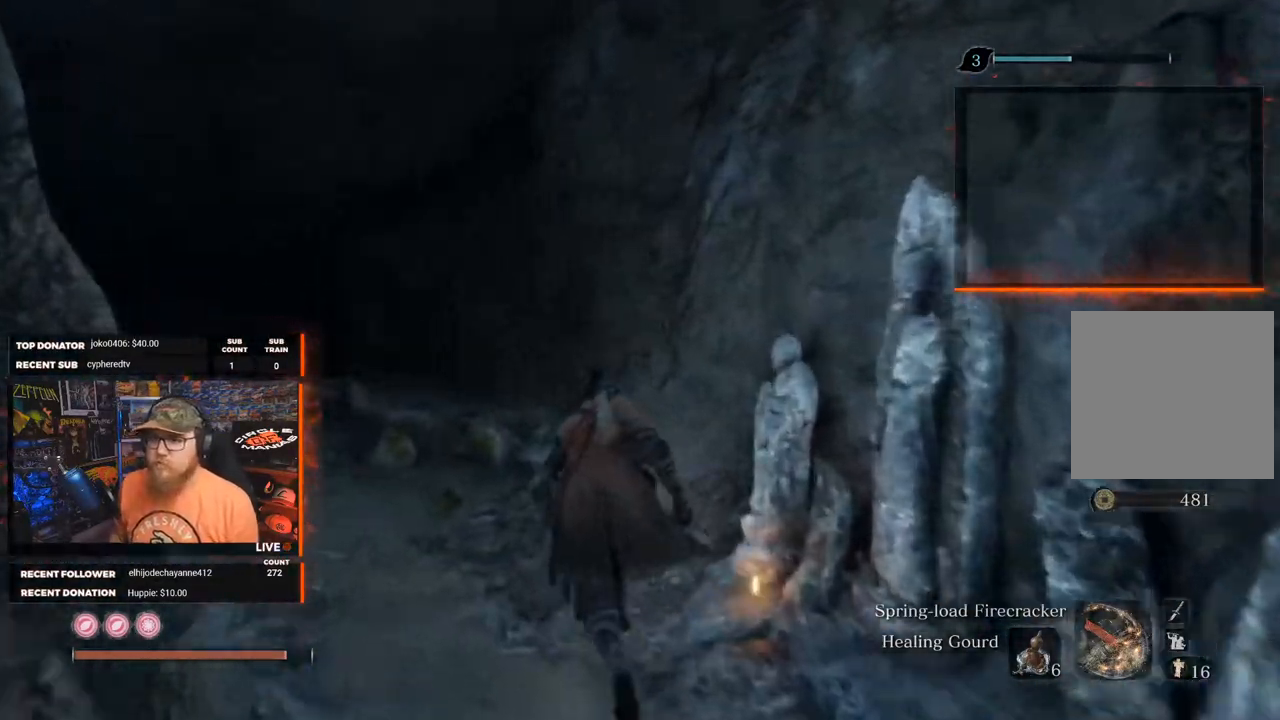
{"buttons": [], "left_stick": "up", "right_stick": "center", "events": [[17, "right_stick", "down-left"], [200, "right_stick", "center"]]}
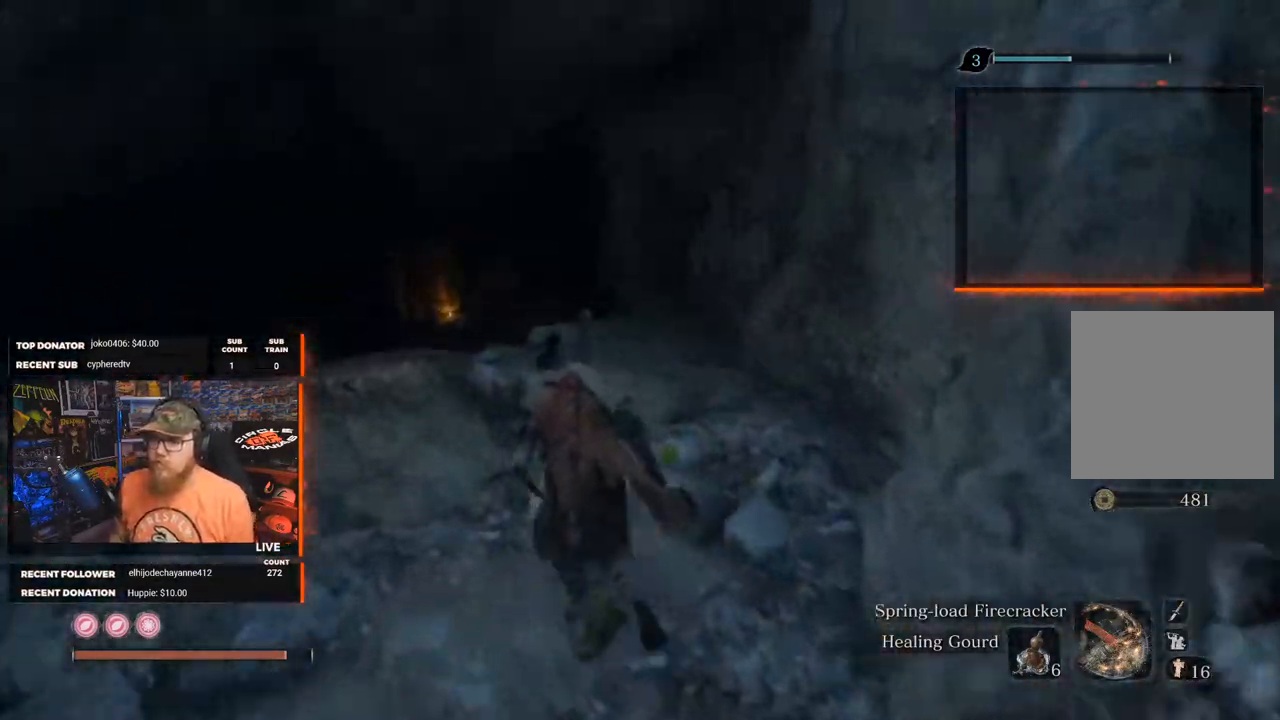
{"buttons": [], "left_stick": "up-left", "right_stick": "center", "events": [[17, "left_stick", "up-left"]]}
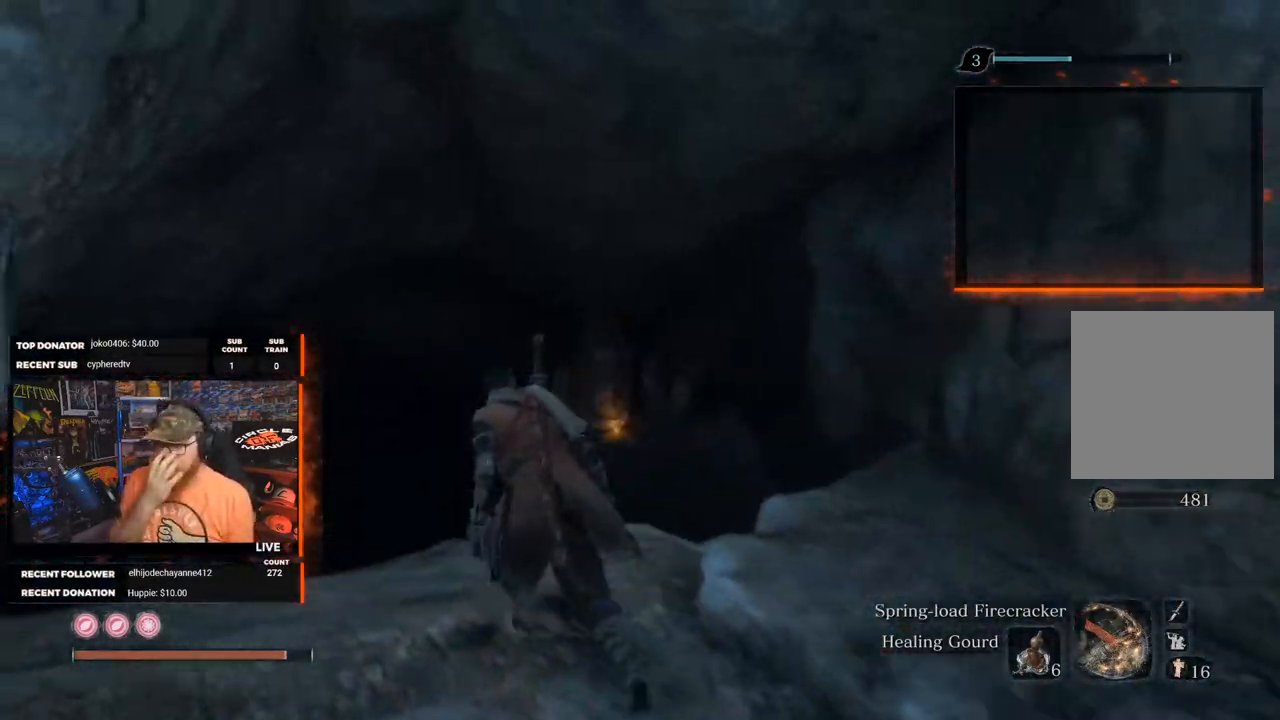
{"buttons": [], "left_stick": "center", "right_stick": "center", "events": [[167, "left_stick", "center"]]}
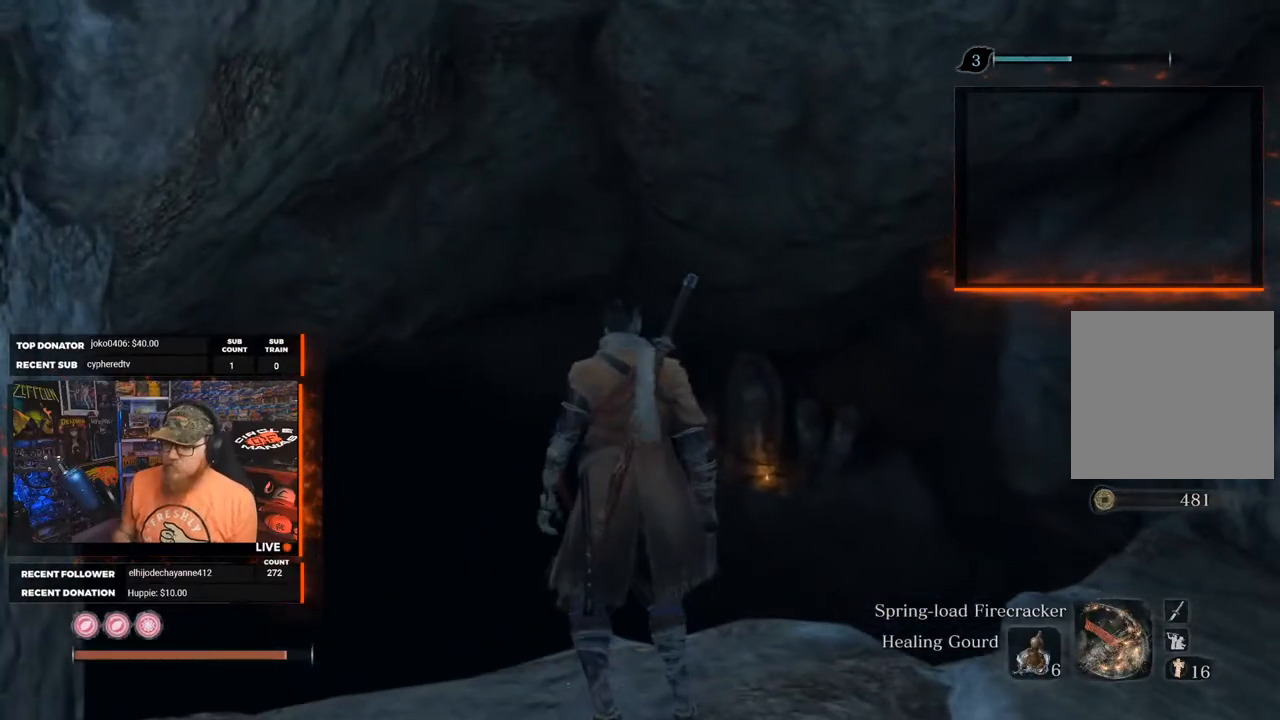
{"buttons": [], "left_stick": "up", "right_stick": "center", "events": [[100, "right_stick", "down-left"], [217, "left_stick", "up"], [367, "right_stick", "center"]]}
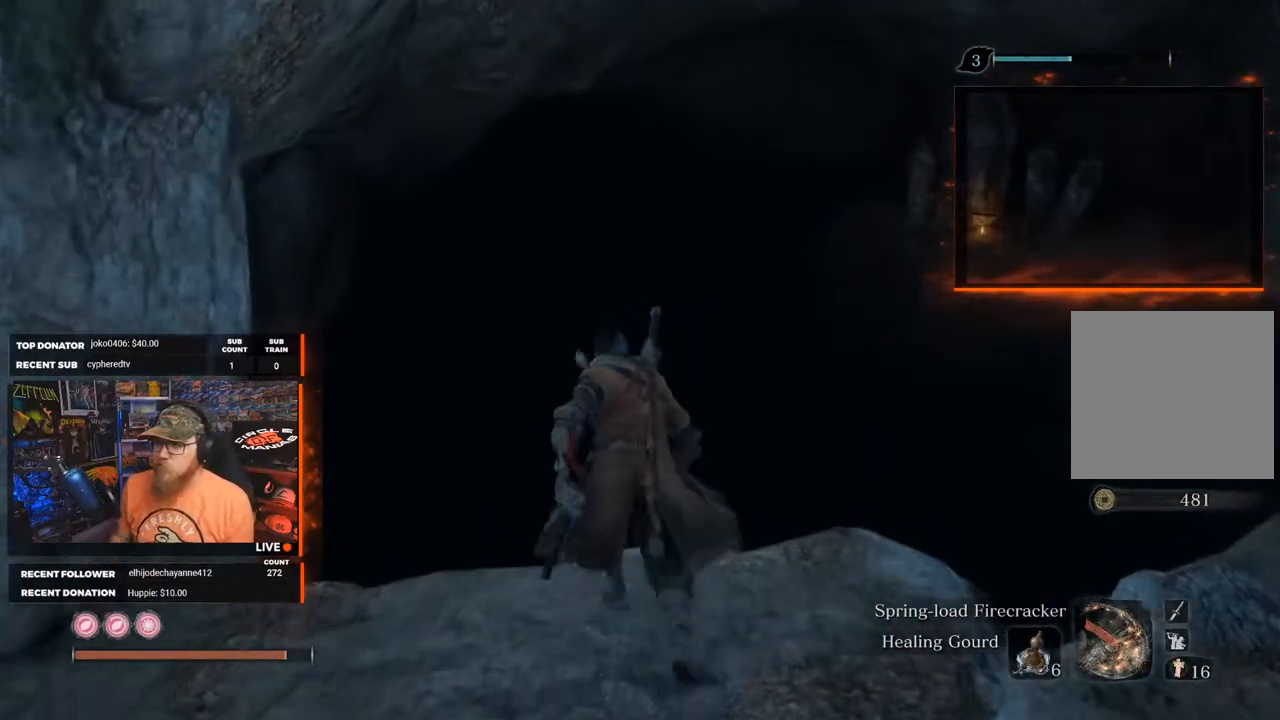
{"buttons": [], "left_stick": "center", "right_stick": "center", "events": [[150, "right_stick", "down-left"], [383, "left_stick", "center"], [417, "right_stick", "center"]]}
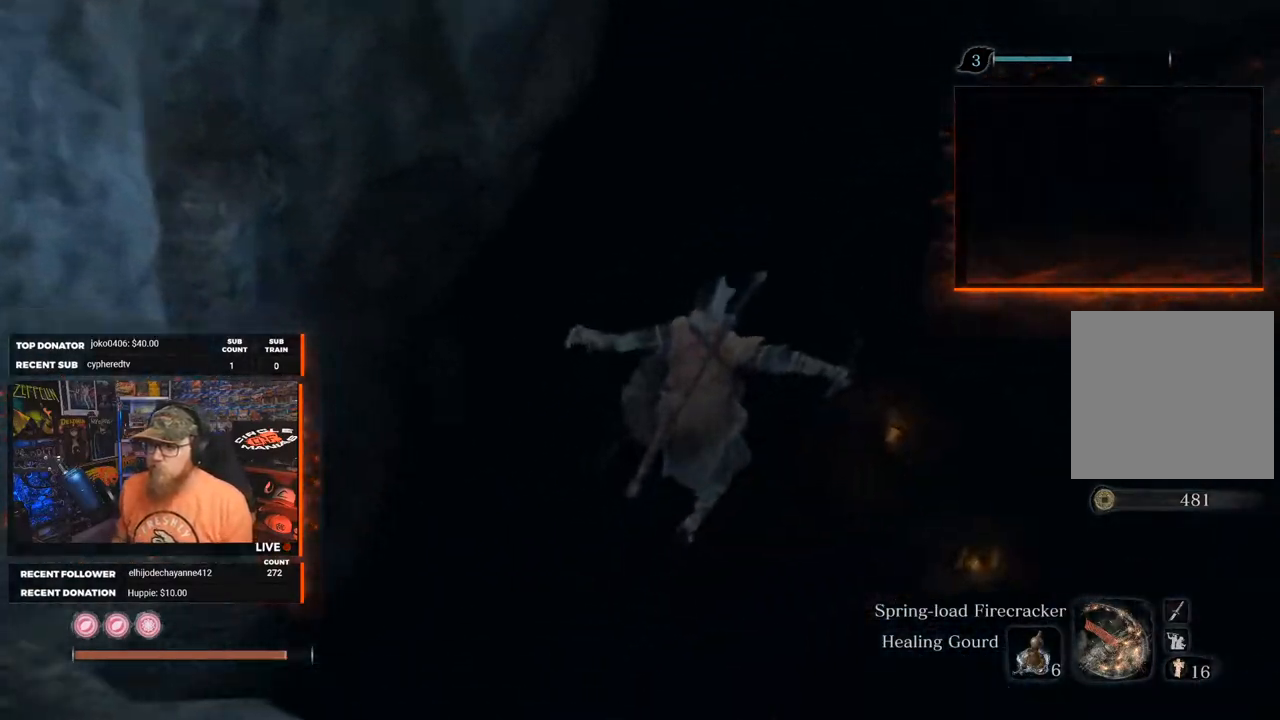
{"buttons": [], "left_stick": "center", "right_stick": "center", "events": []}
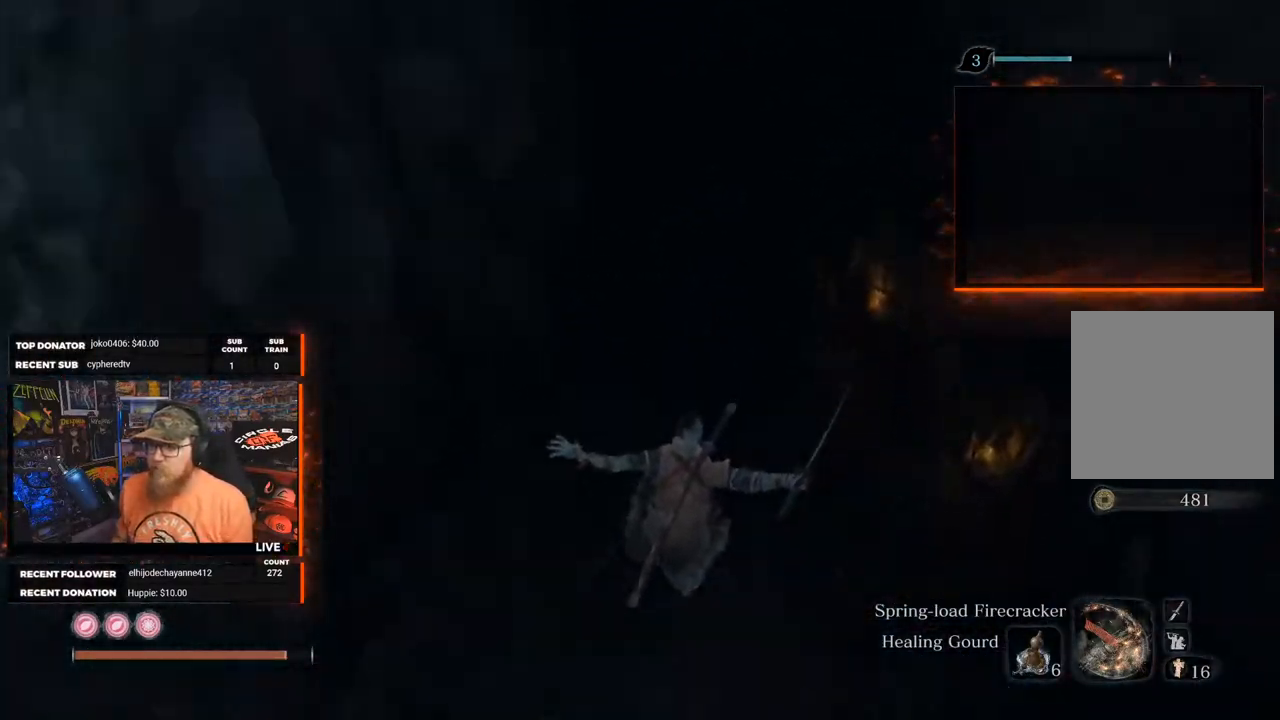
{"buttons": [], "left_stick": "up", "right_stick": "up-left", "events": [[217, "right_stick", "up-left"], [500, "left_stick", "up"]]}
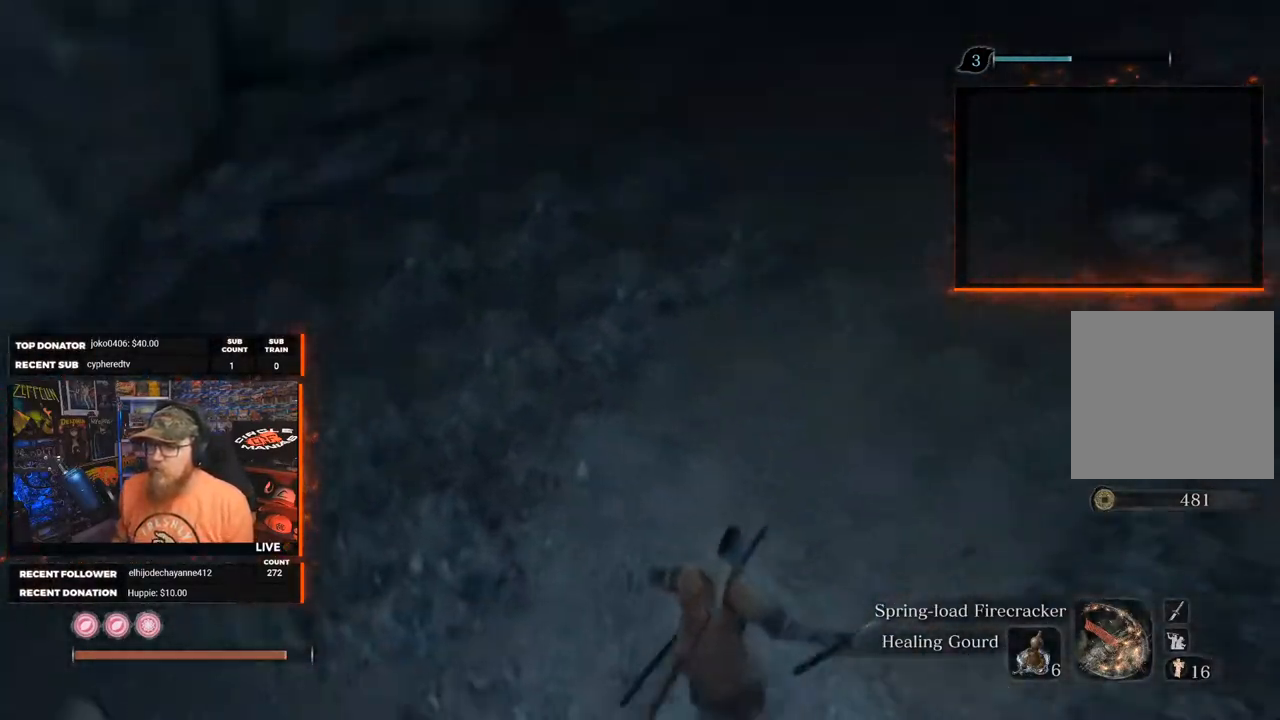
{"buttons": [], "left_stick": "up", "right_stick": "center", "events": [[450, "right_stick", "center"]]}
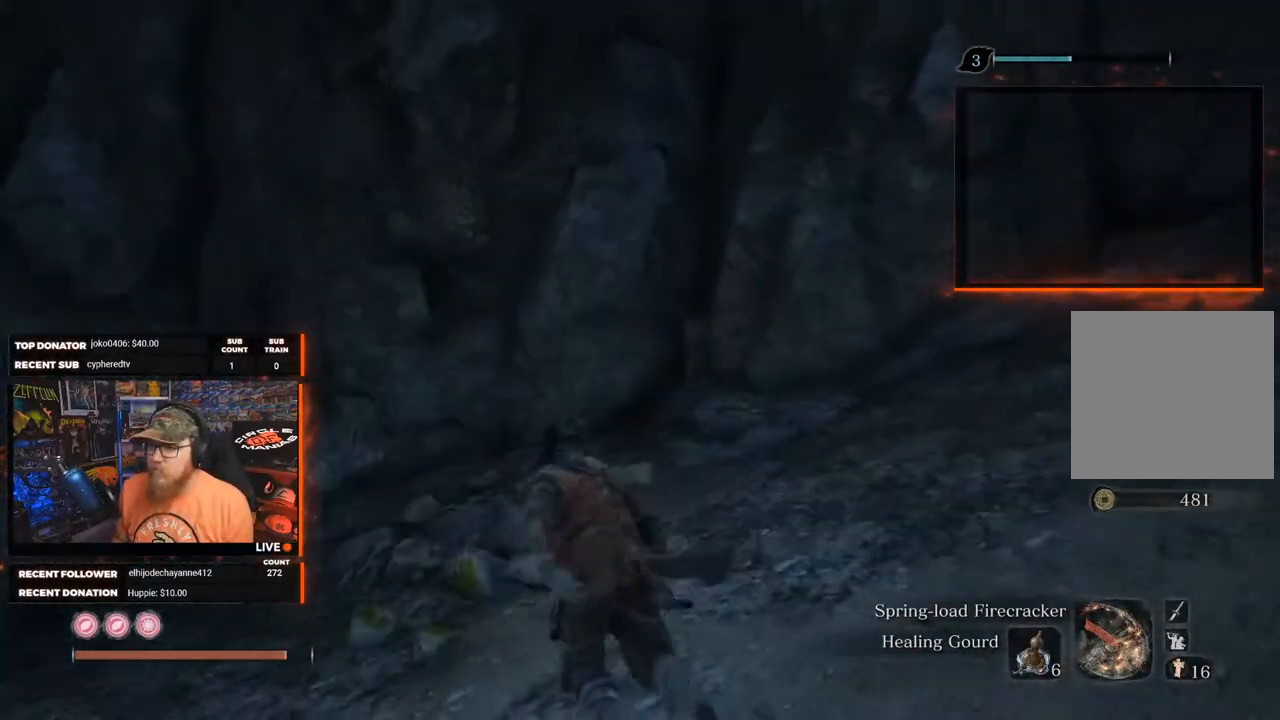
{"buttons": [], "left_stick": "up-left", "right_stick": "left", "events": [[183, "left_stick", "up-left"], [200, "right_stick", "down-left"], [367, "right_stick", "left"]]}
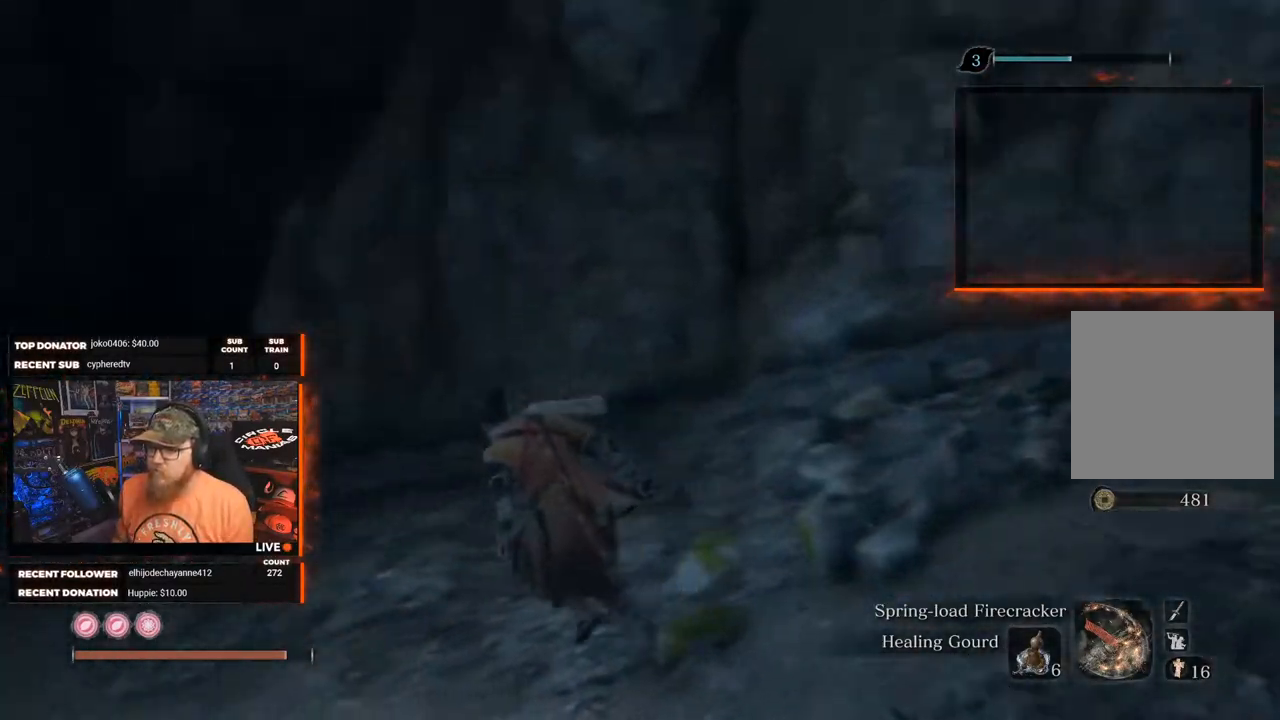
{"buttons": [], "left_stick": "up-left", "right_stick": "center", "events": [[100, "right_stick", "center"]]}
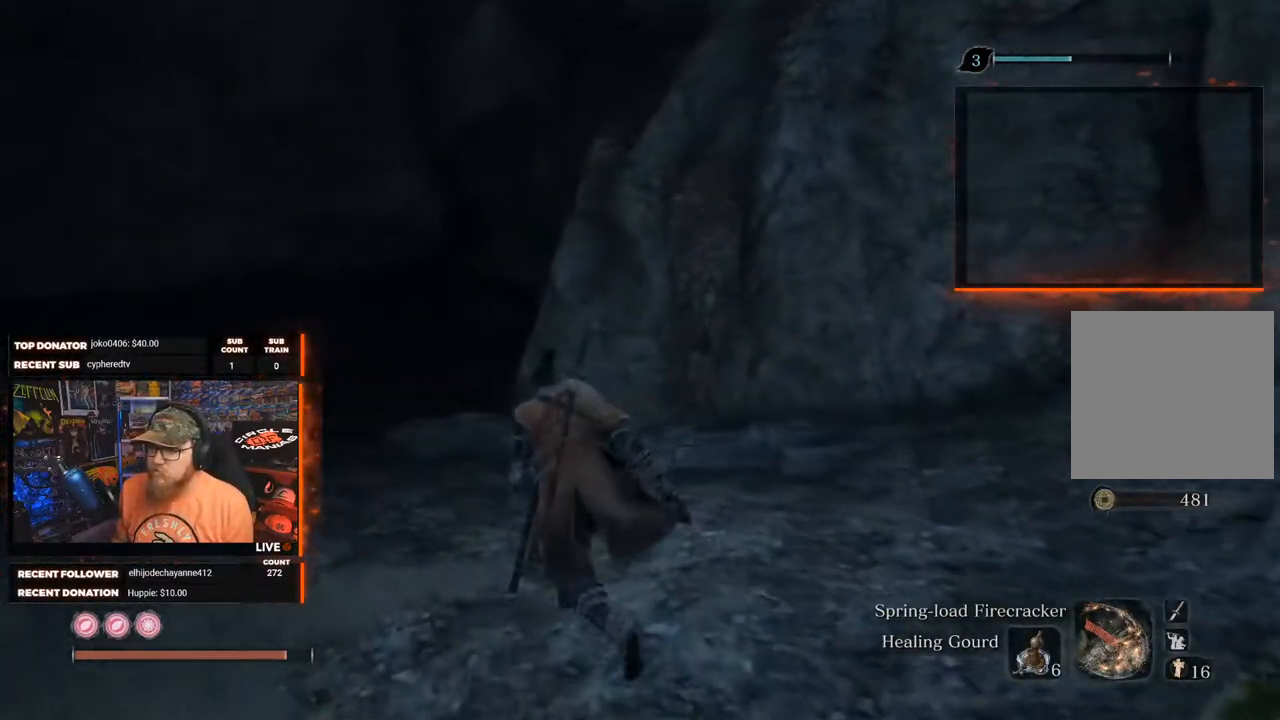
{"buttons": [], "left_stick": "up-left", "right_stick": "down-left", "events": [[400, "right_stick", "down-left"]]}
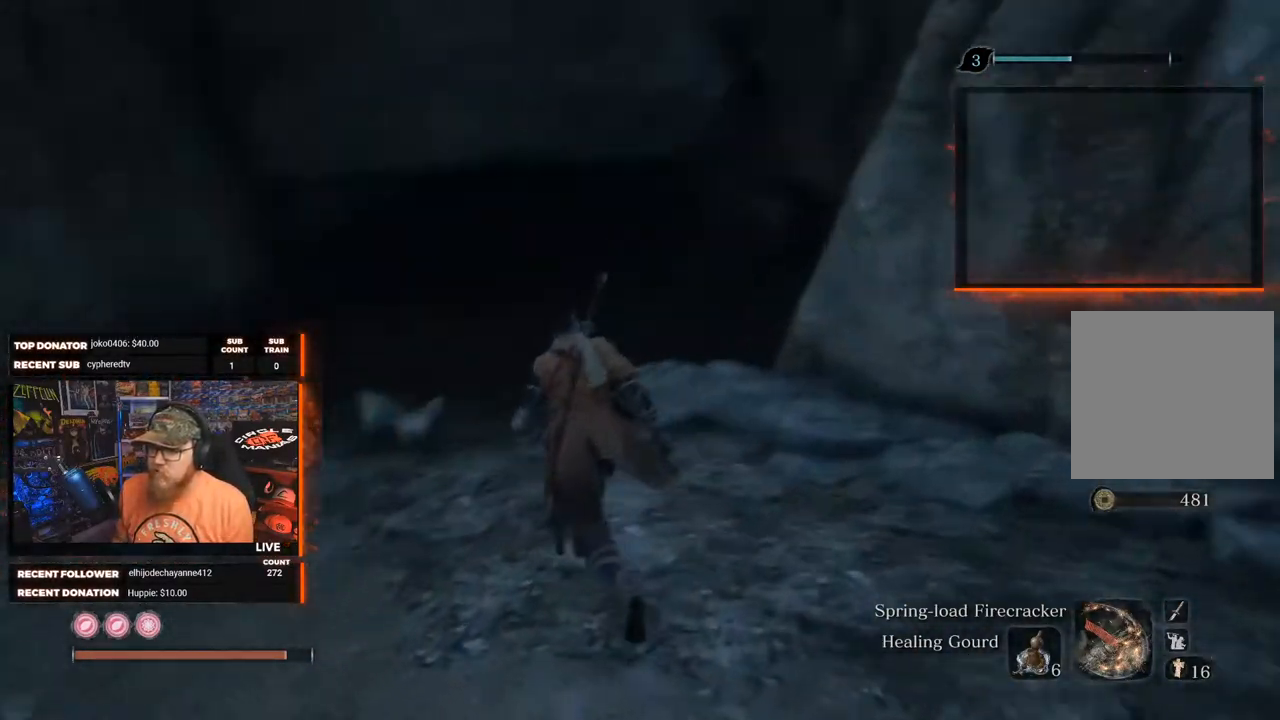
{"buttons": ["B"], "left_stick": "up", "right_stick": "up-right", "events": [[33, "right_stick", "center"], [117, "B", "down"], [200, "left_stick", "up"], [433, "right_stick", "up-right"]]}
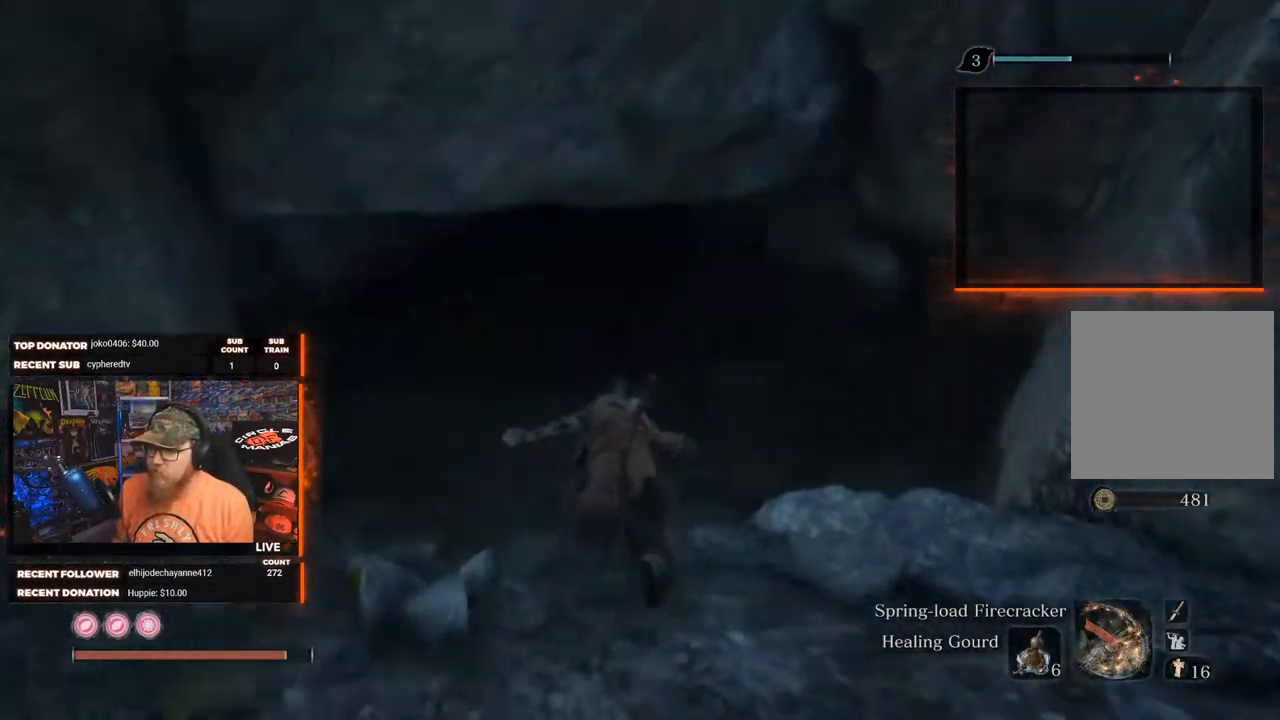
{"buttons": ["B"], "left_stick": "up", "right_stick": "center", "events": [[117, "right_stick", "center"]]}
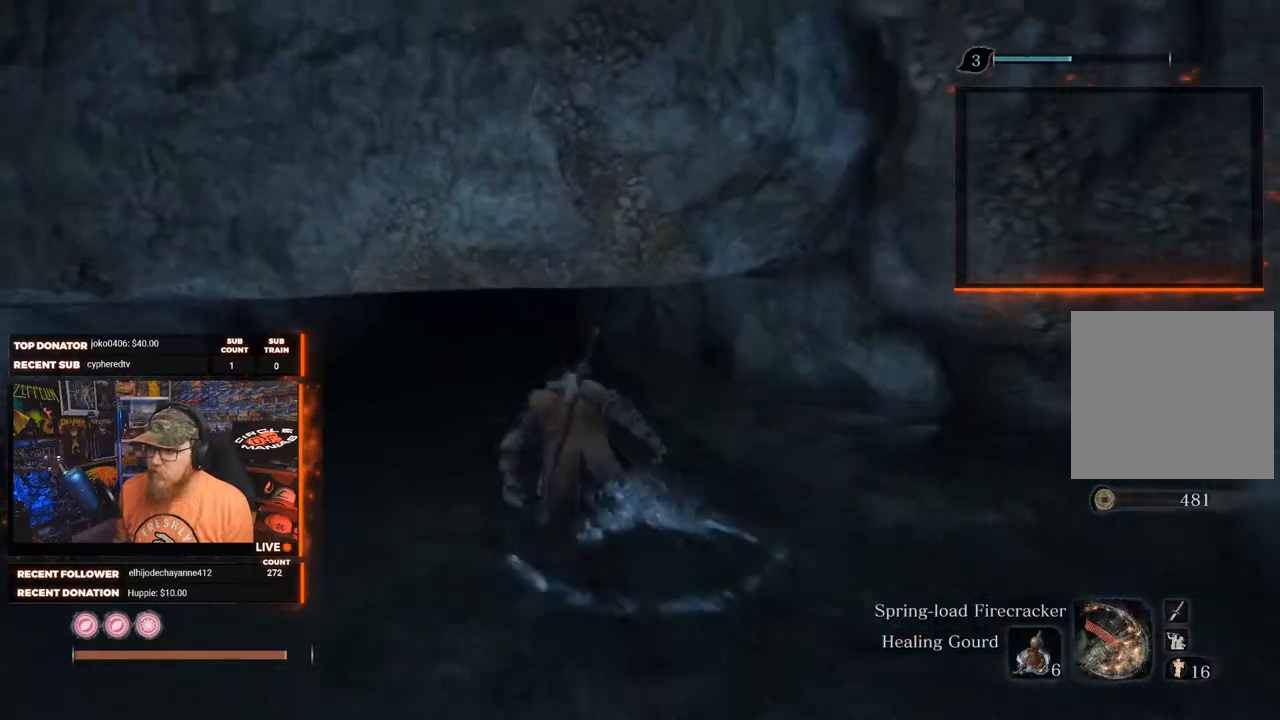
{"buttons": ["B"], "left_stick": "up", "right_stick": "up", "events": [[183, "L3", "down"], [300, "L3", "up"], [400, "right_stick", "up"]]}
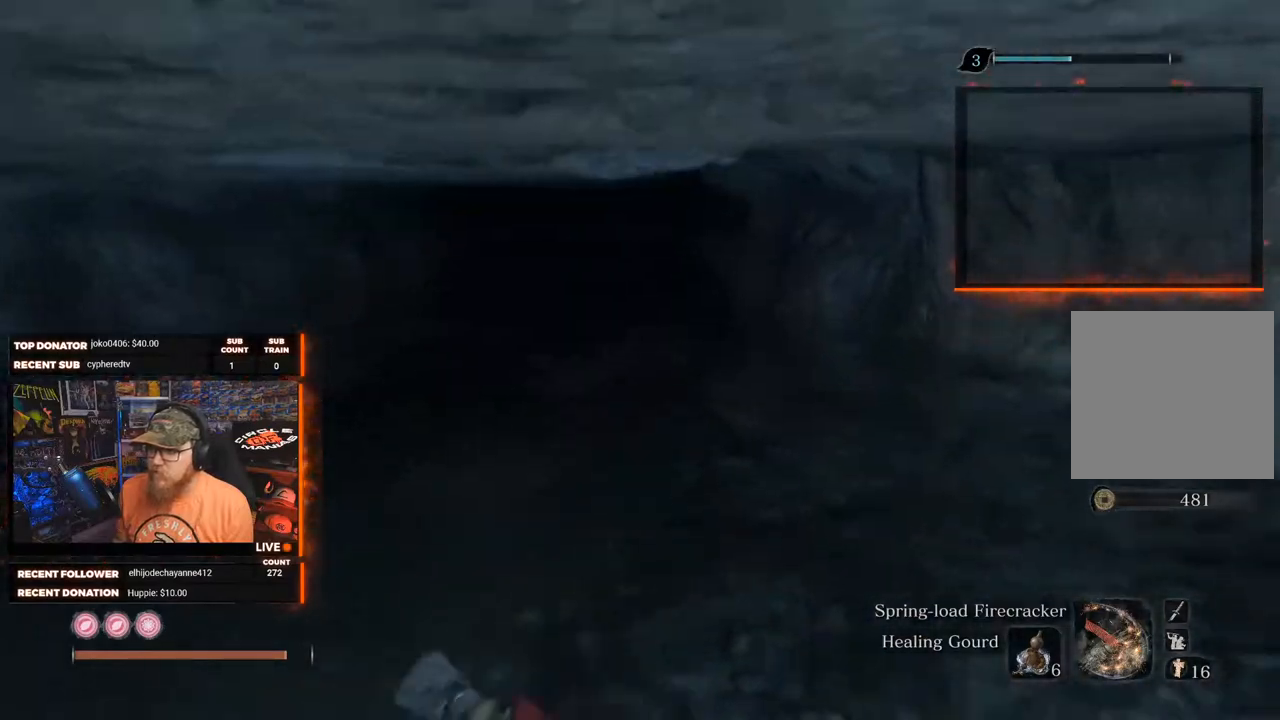
{"buttons": ["B"], "left_stick": "up", "right_stick": "center", "events": [[117, "right_stick", "center"]]}
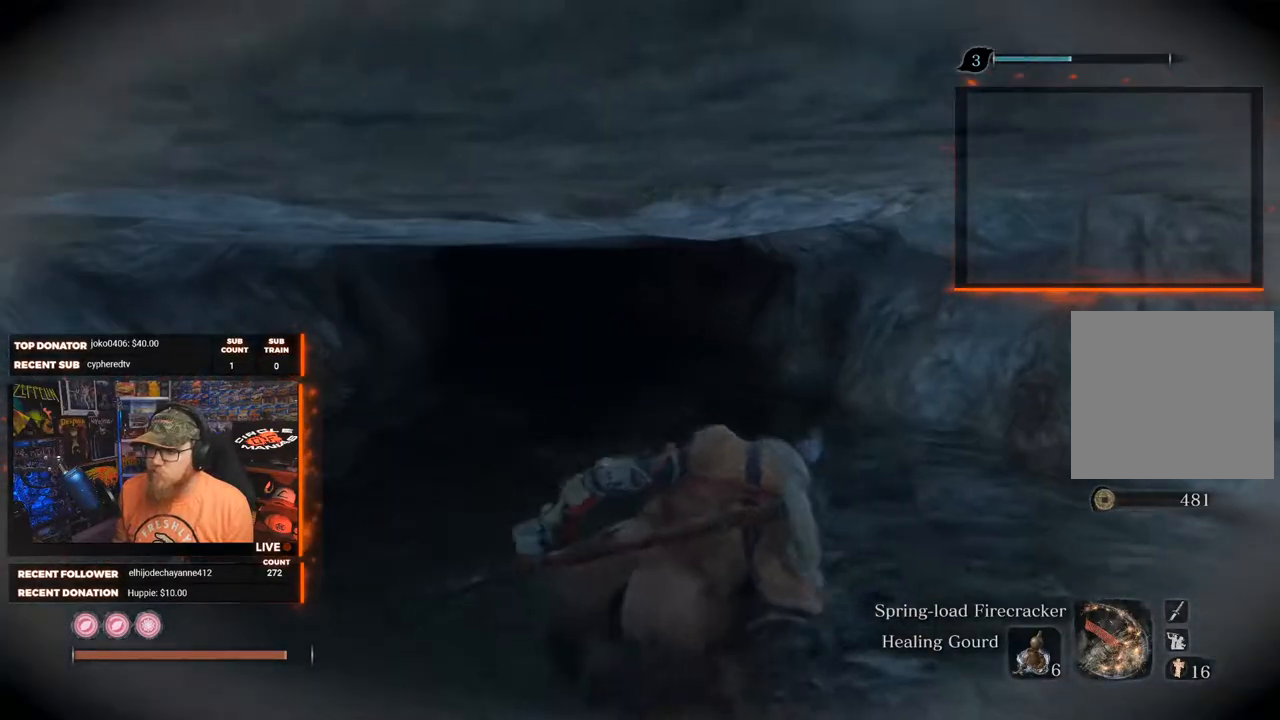
{"buttons": ["B"], "left_stick": "up", "right_stick": "center", "events": []}
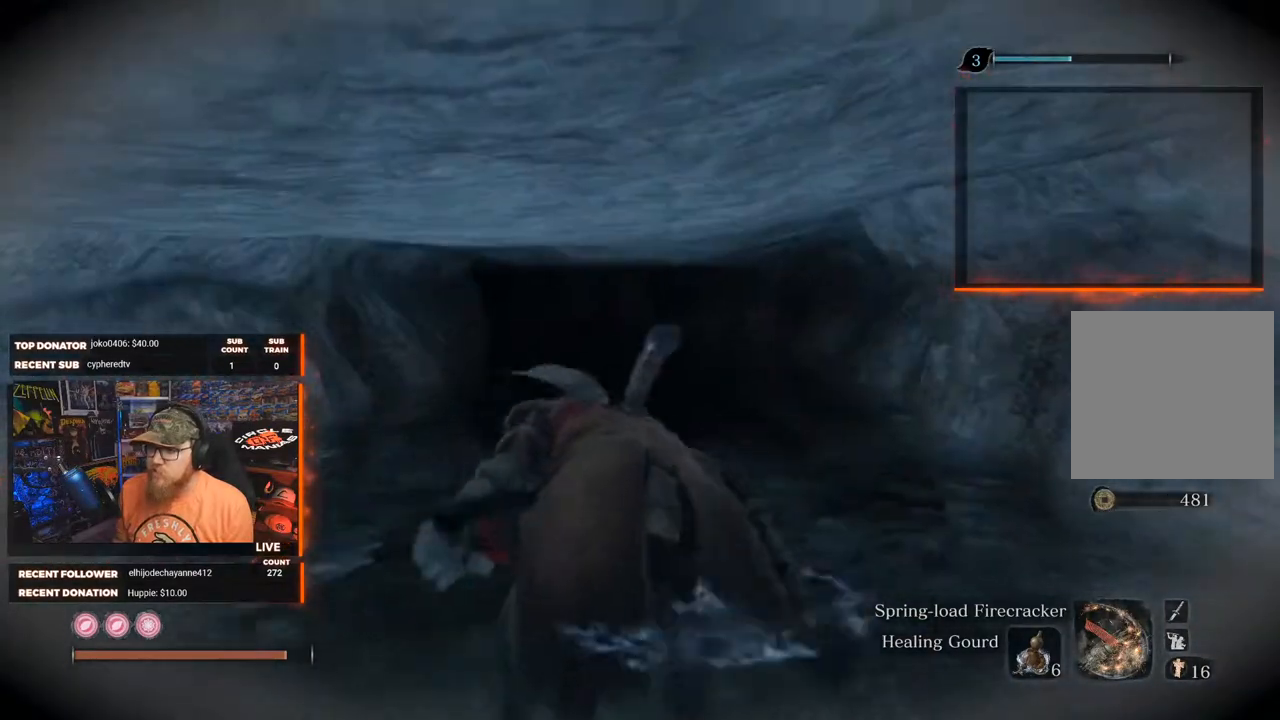
{"buttons": ["B"], "left_stick": "up", "right_stick": "center", "events": []}
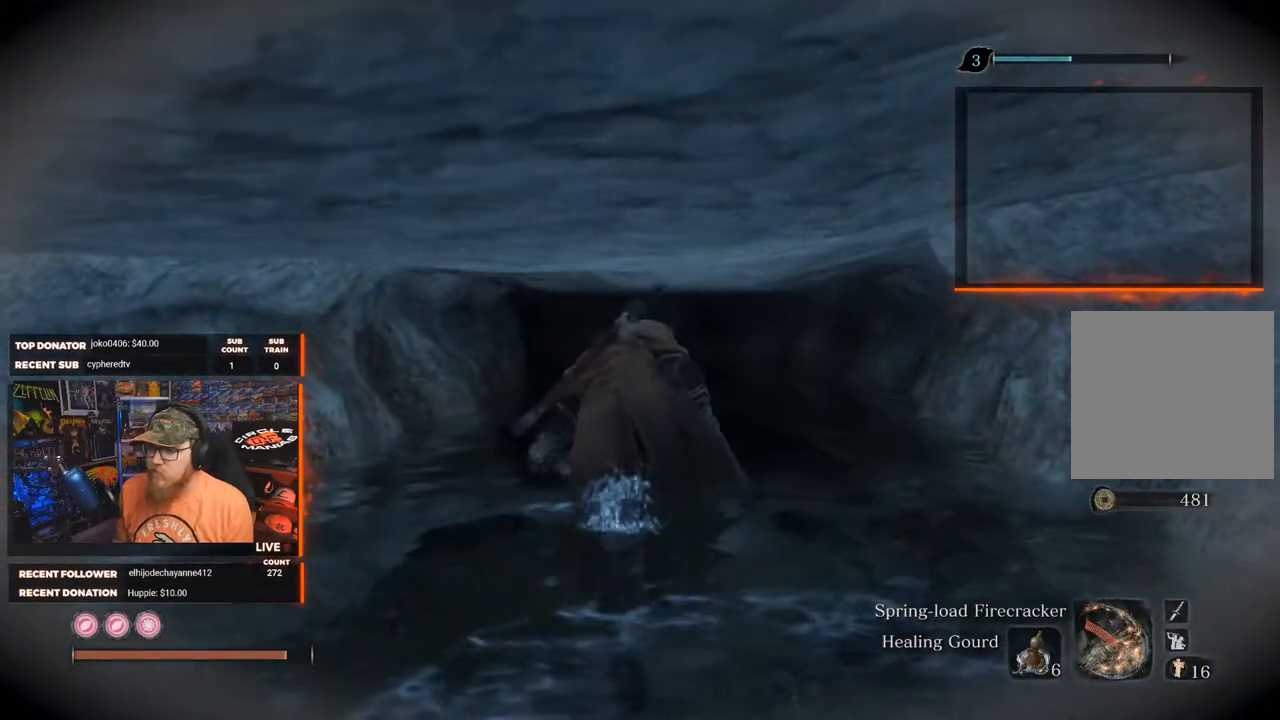
{"buttons": ["B"], "left_stick": "up", "right_stick": "center", "events": []}
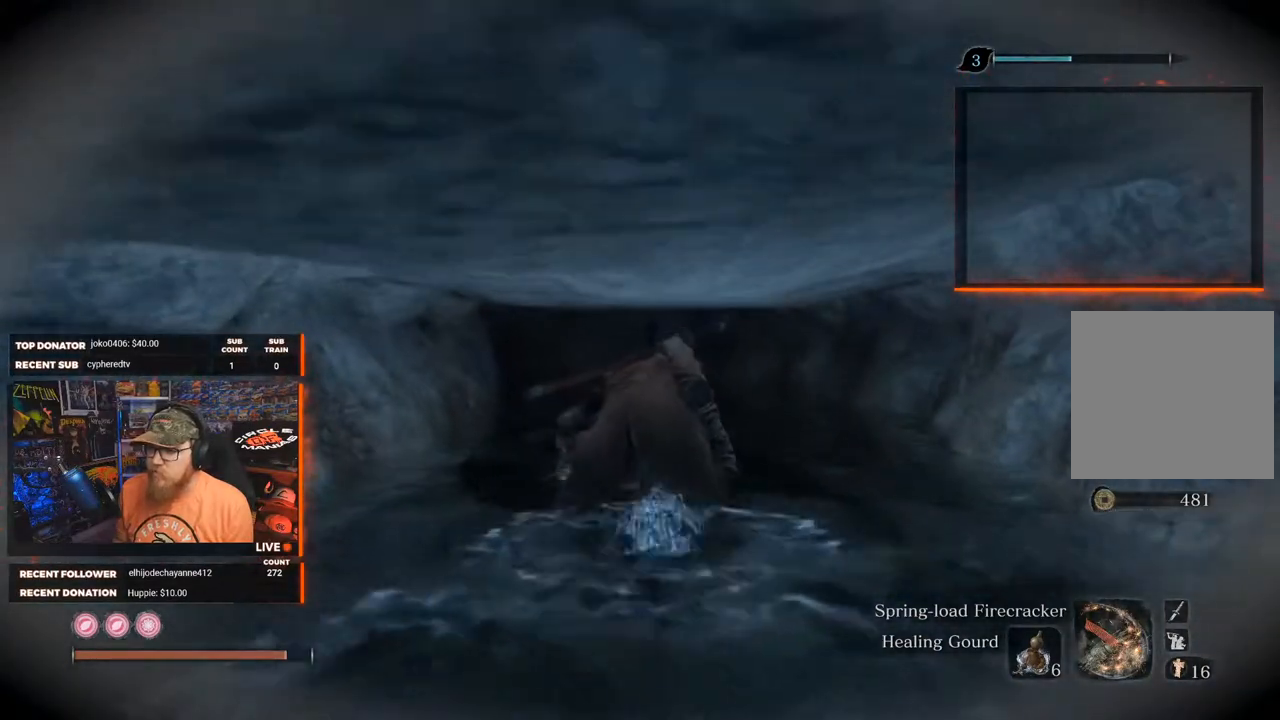
{"buttons": ["B"], "left_stick": "up", "right_stick": "center", "events": []}
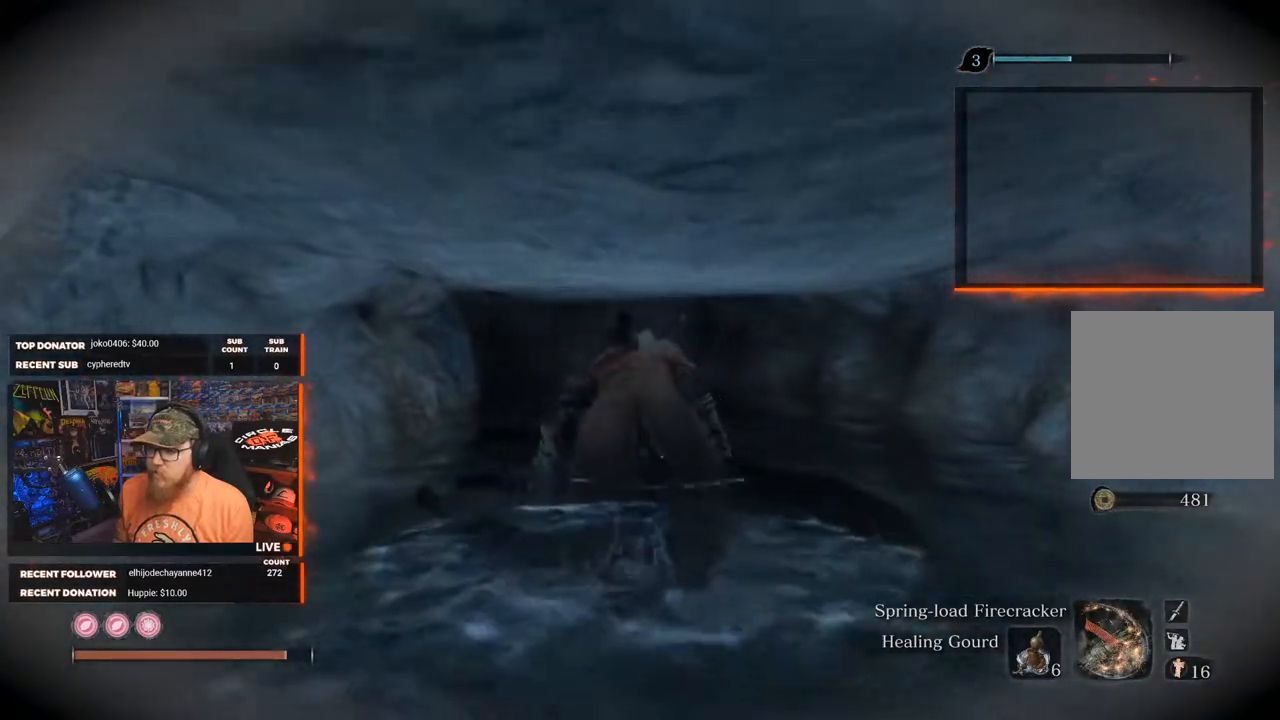
{"buttons": ["B"], "left_stick": "up", "right_stick": "left", "events": [[67, "right_stick", "left"]]}
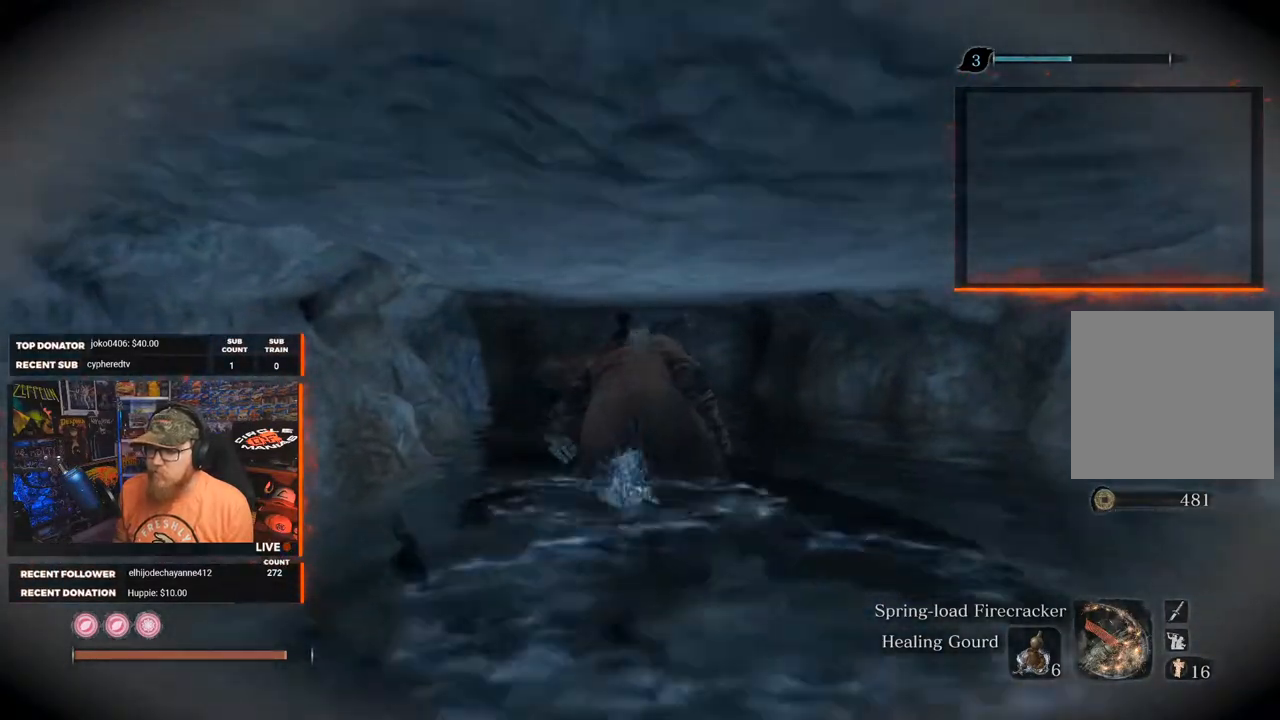
{"buttons": ["B"], "left_stick": "up", "right_stick": "left", "events": []}
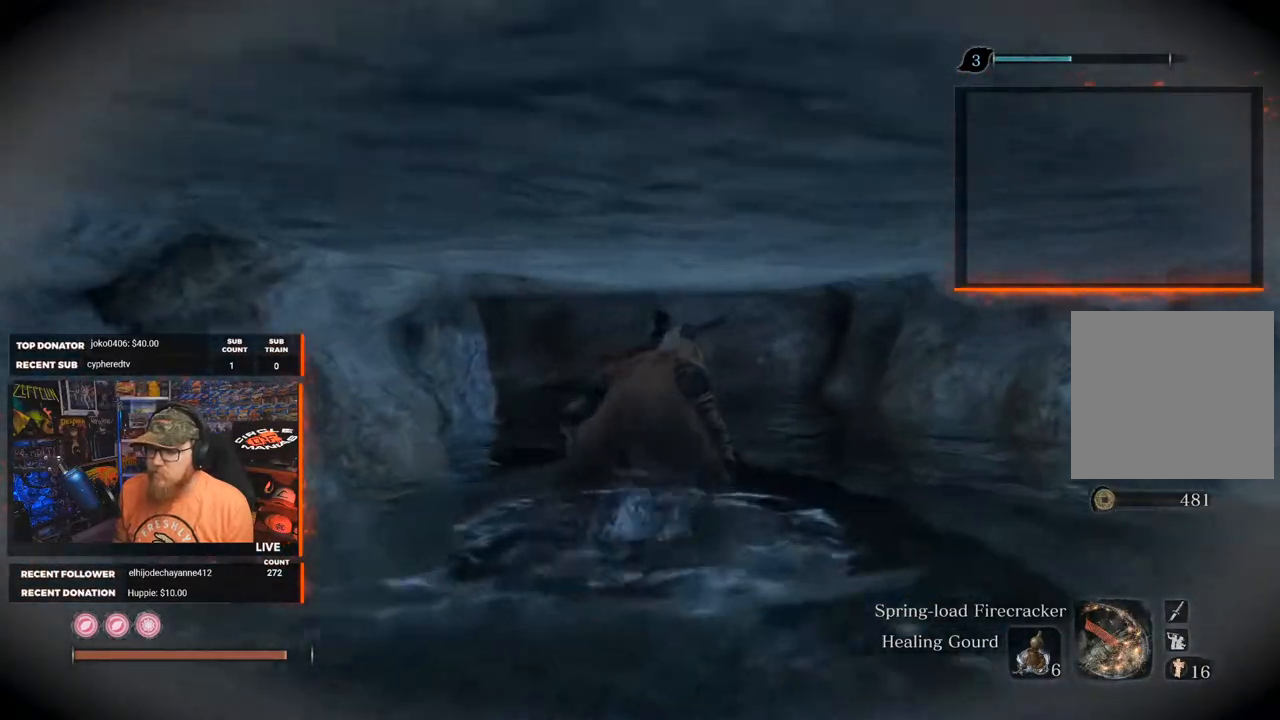
{"buttons": ["B"], "left_stick": "up", "right_stick": "left", "events": []}
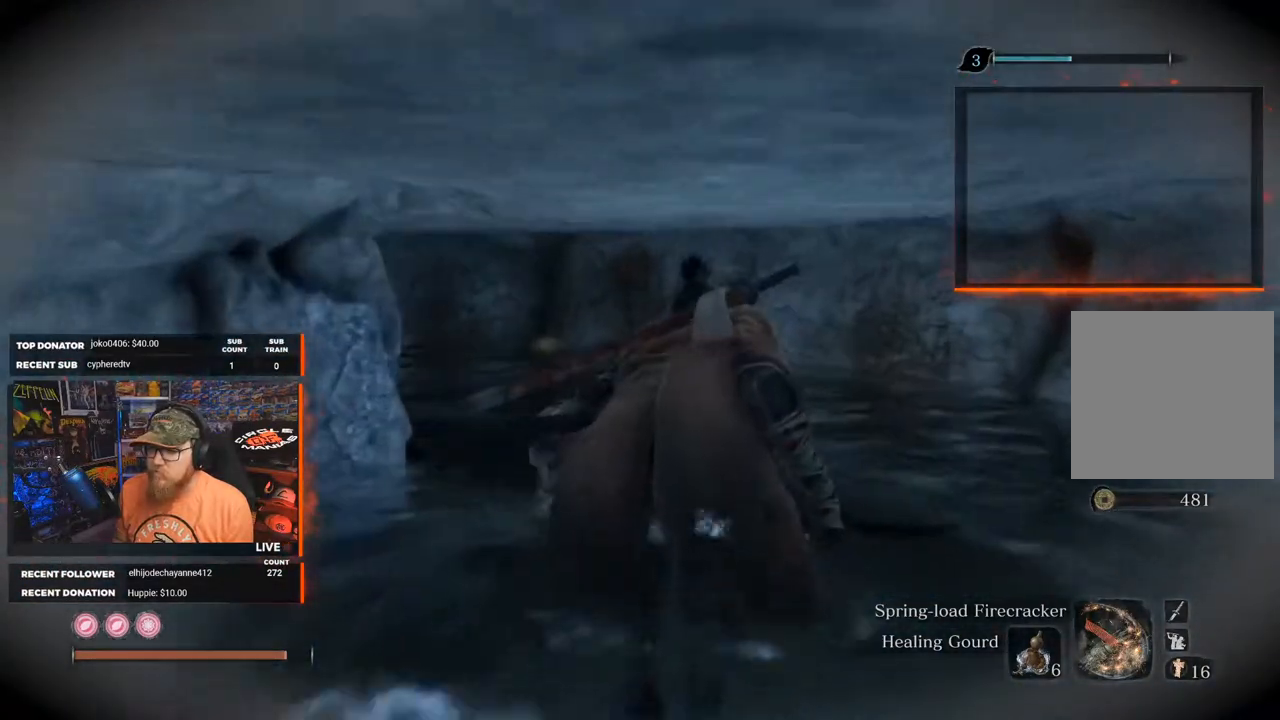
{"buttons": ["B"], "left_stick": "up", "right_stick": "left", "events": []}
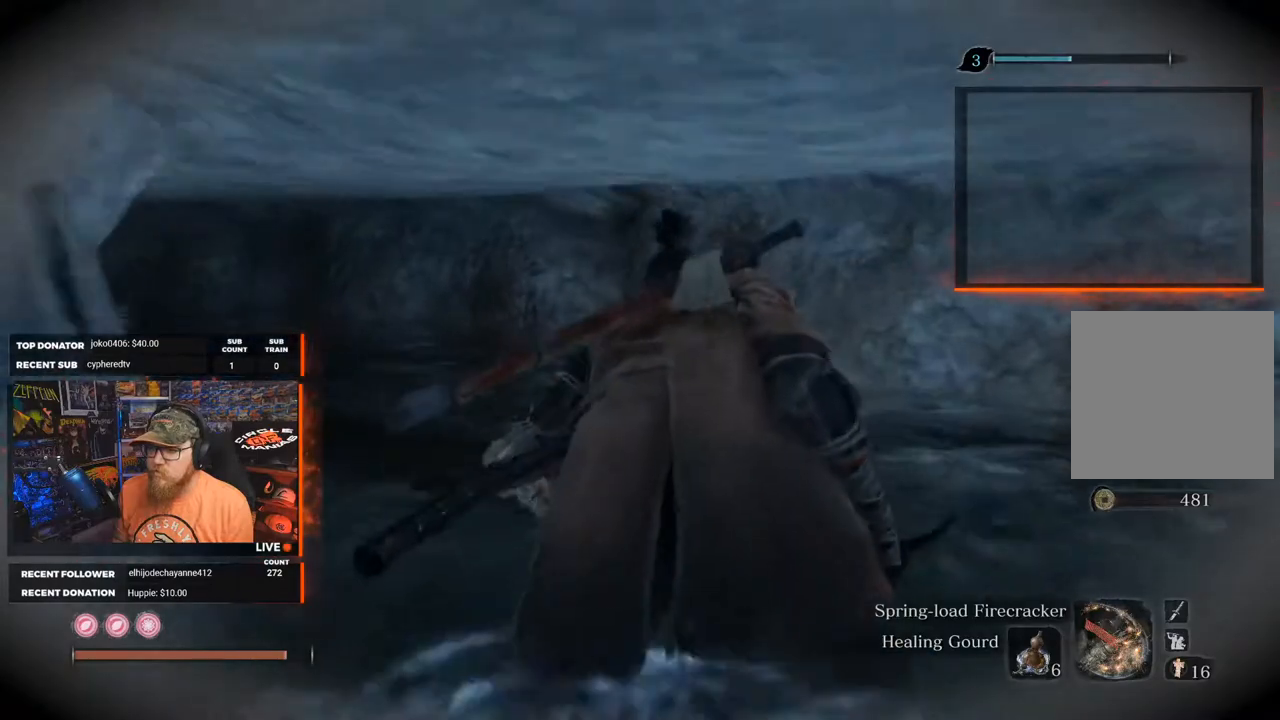
{"buttons": [], "left_stick": "up", "right_stick": "center", "events": [[283, "B", "up"], [367, "right_stick", "center"]]}
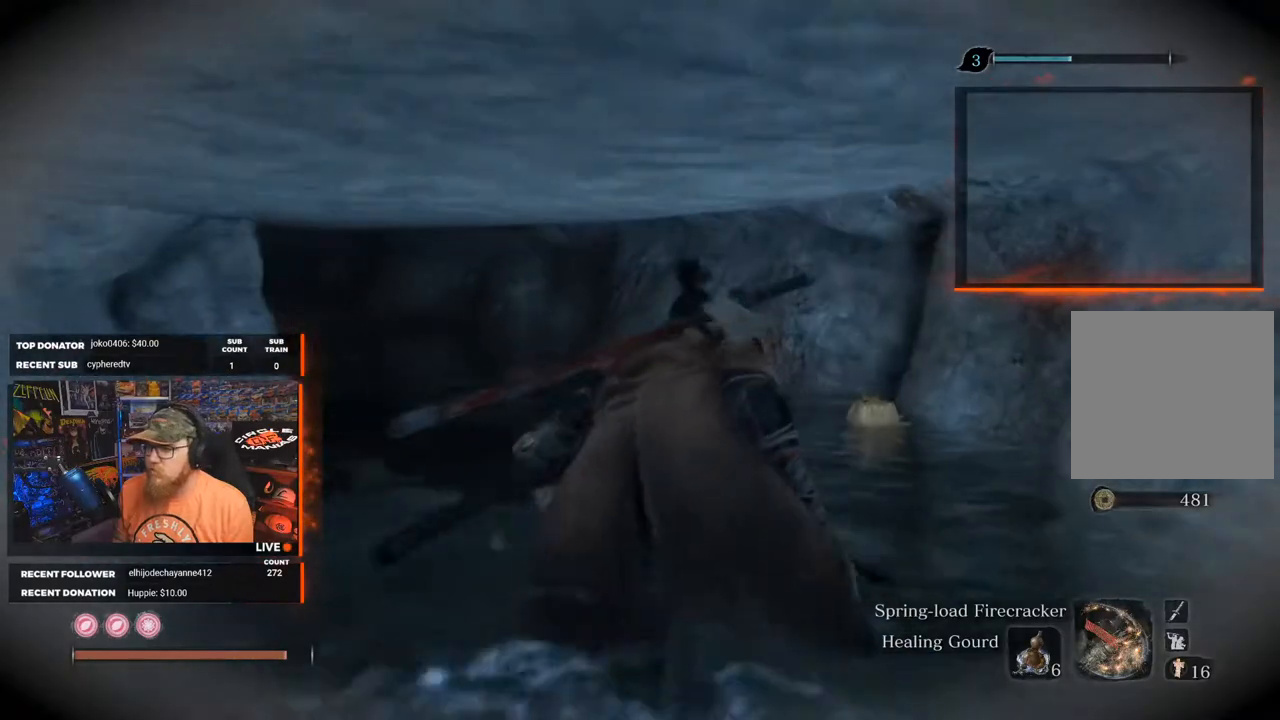
{"buttons": ["X"], "left_stick": "up", "right_stick": "center", "events": [[433, "X", "down"]]}
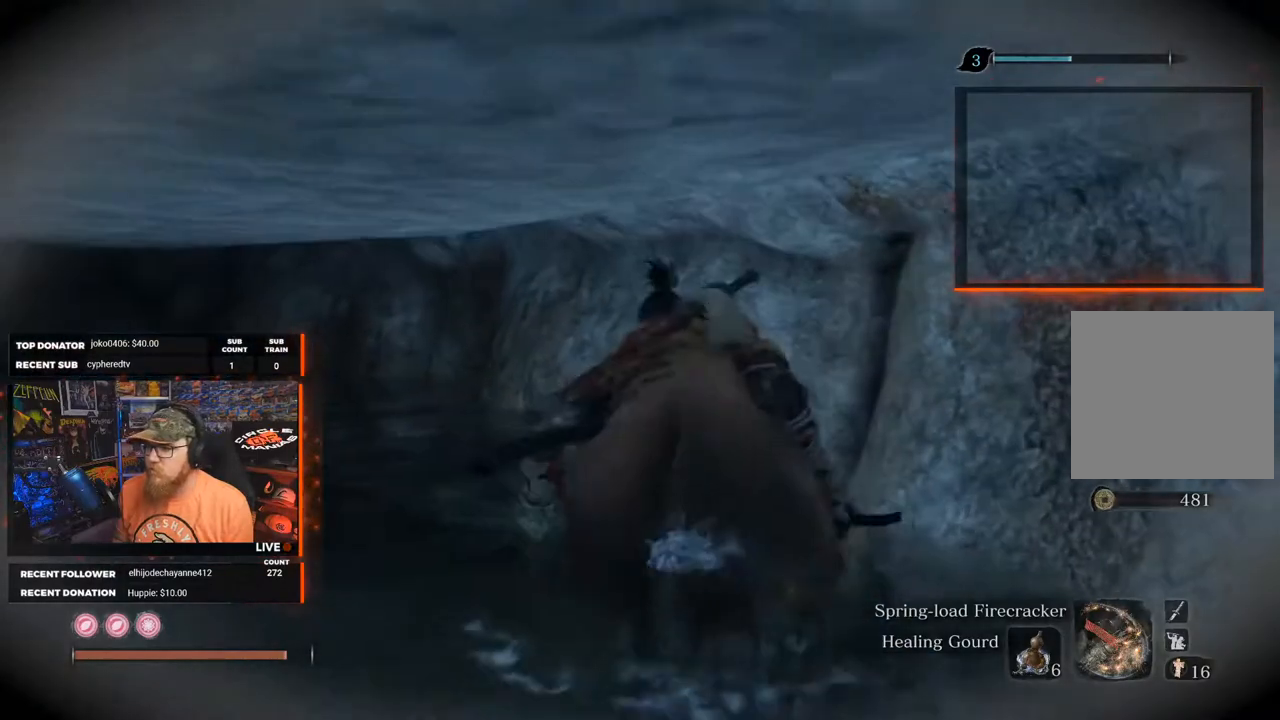
{"buttons": [], "left_stick": "up-left", "right_stick": "left", "events": [[250, "X", "up"], [283, "left_stick", "up-left"], [367, "right_stick", "left"]]}
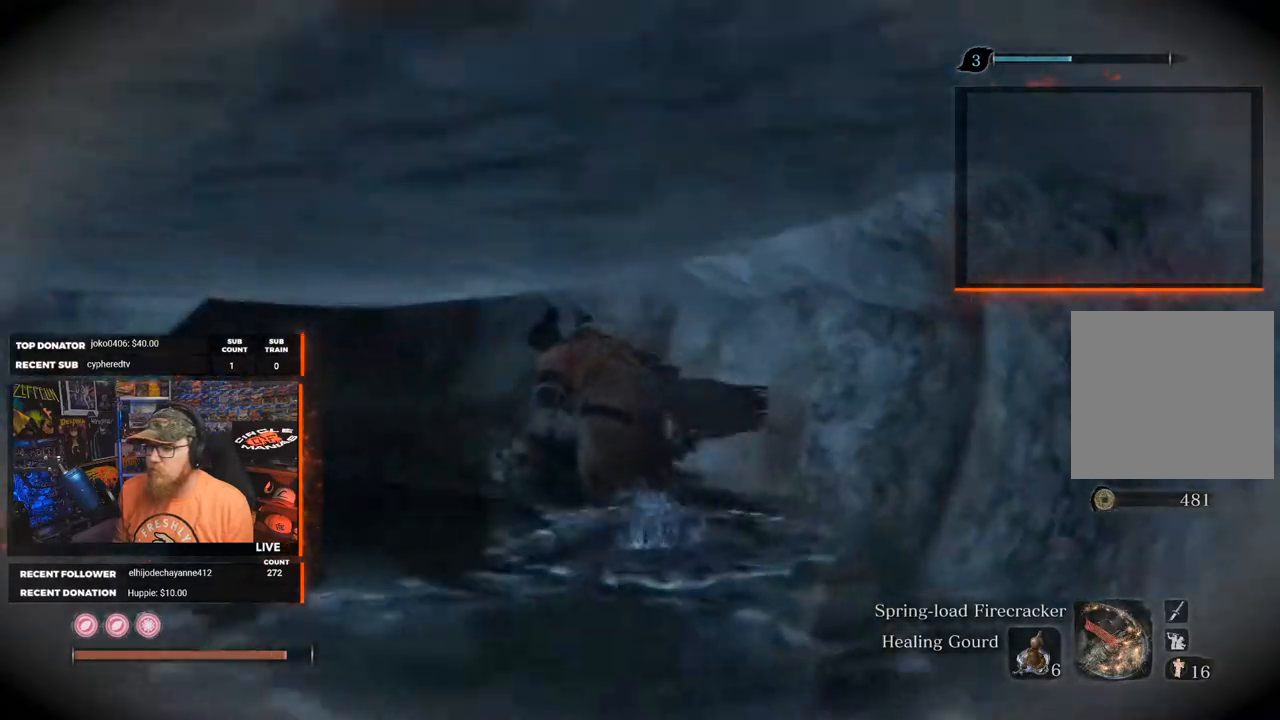
{"buttons": [], "left_stick": "up", "right_stick": "center", "events": [[133, "left_stick", "up"], [150, "right_stick", "center"]]}
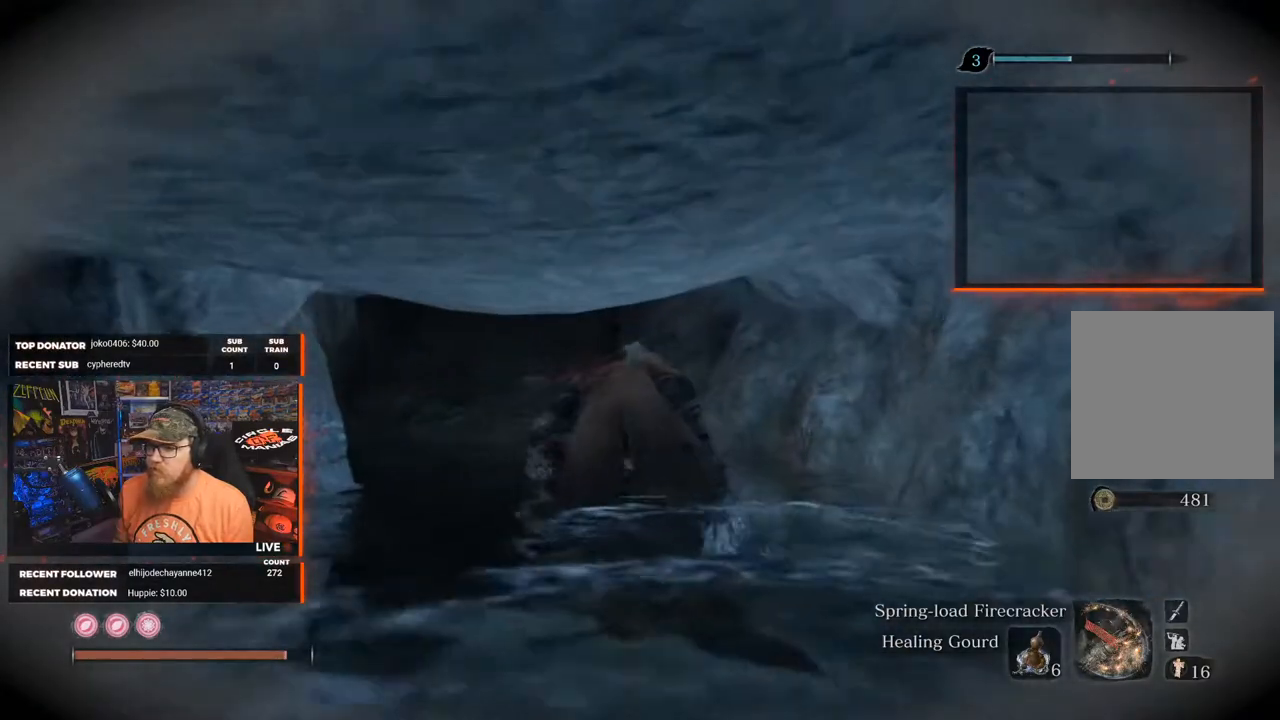
{"buttons": [], "left_stick": "up", "right_stick": "center", "events": [[133, "right_stick", "up-left"], [367, "right_stick", "center"]]}
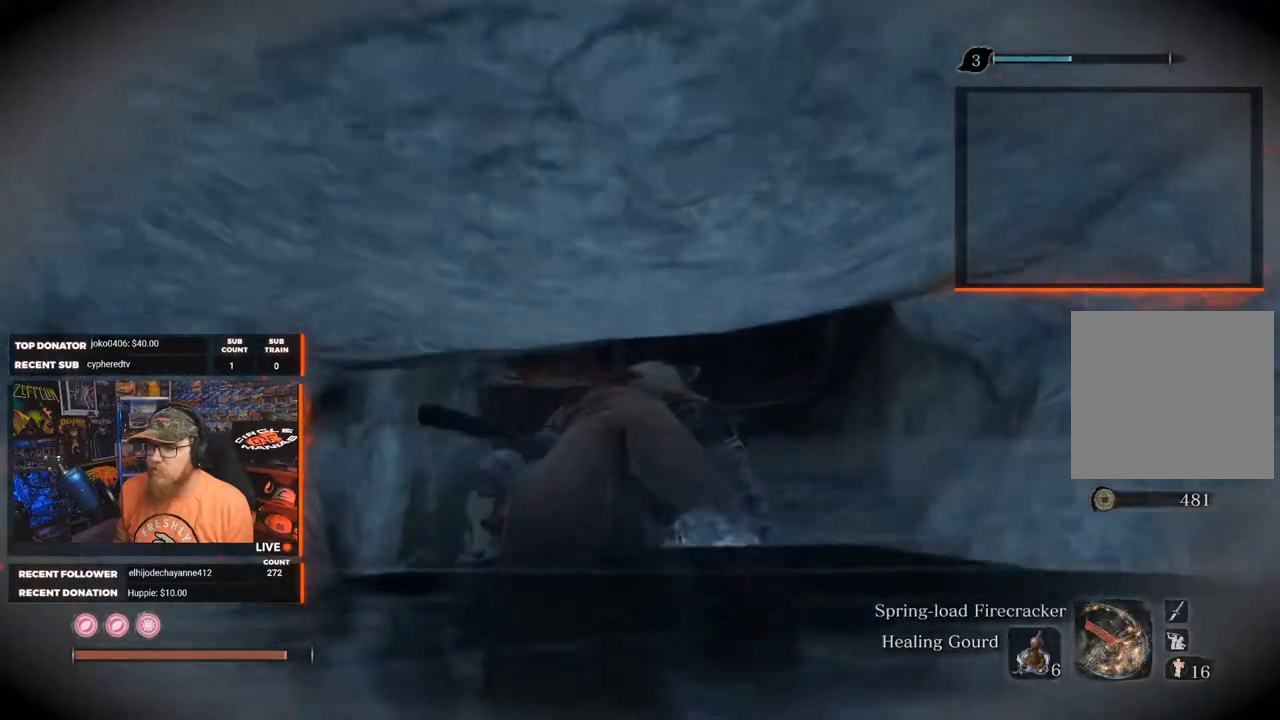
{"buttons": [], "left_stick": "up", "right_stick": "up", "events": [[450, "right_stick", "up"]]}